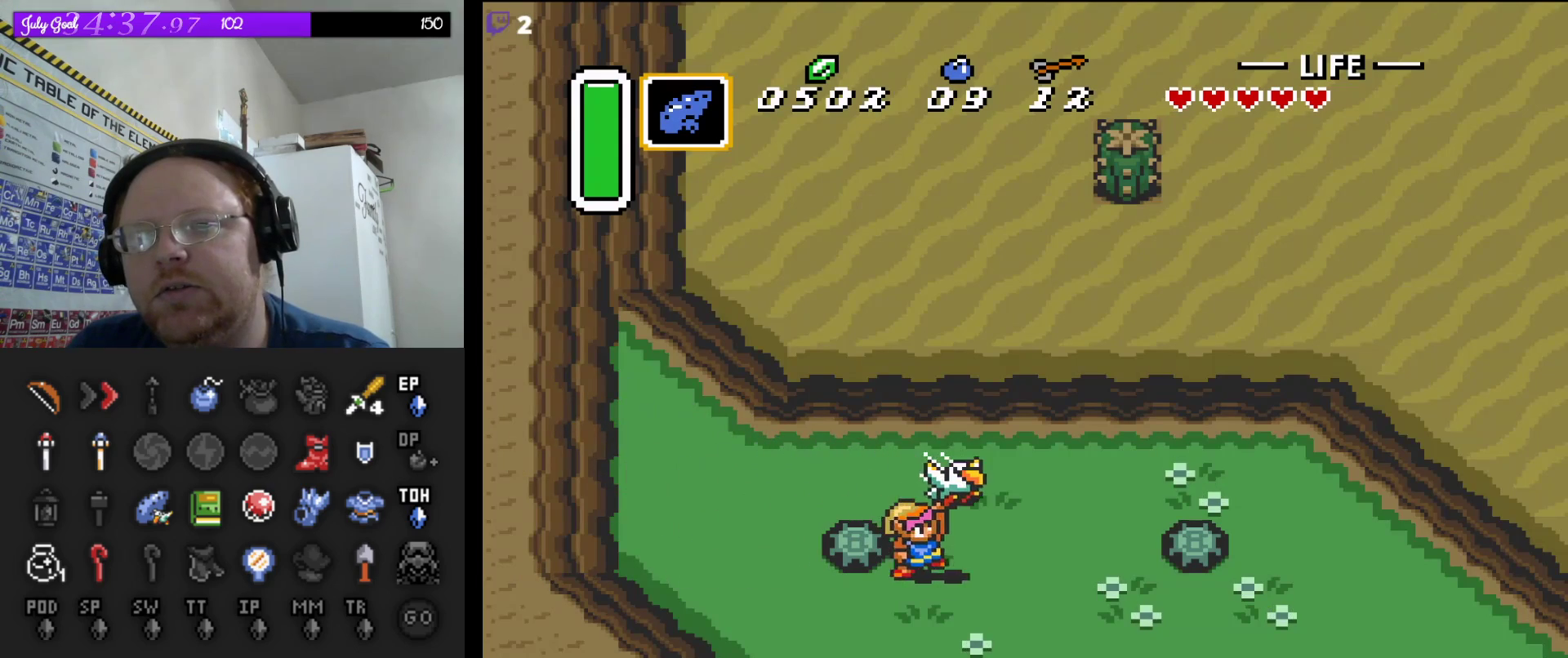
Gameplay with a controller (Nintendo layout); each line is a JSON object with the inputs held at the frame after it. "events" lists button and stick changes between this image and that frame as [ms after this image, input, new state], when the widget could be followed in between. Not read: L3 R3.
{"buttons": ["A", "DPAD_UP"], "events": [[183, "DPAD_RIGHT", "up"], [333, "DPAD_UP", "down"], [383, "A", "down"]]}
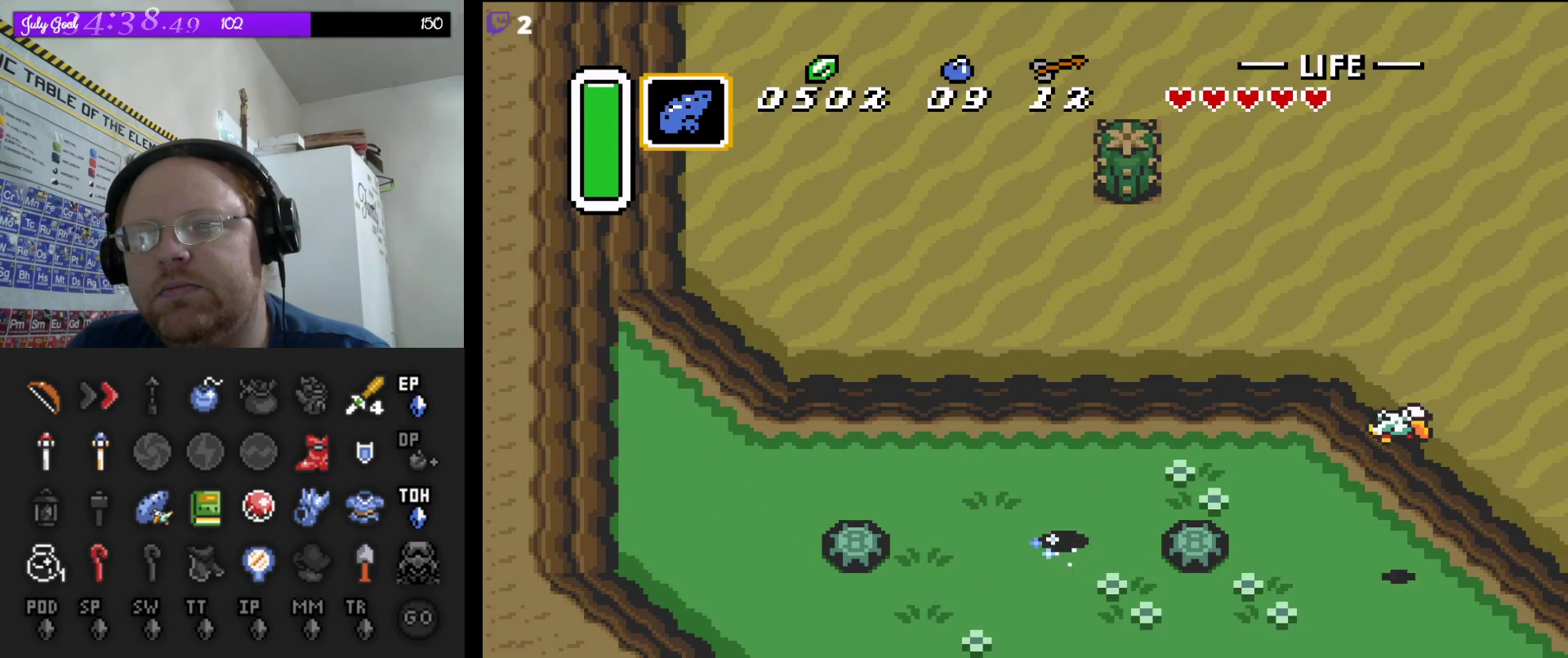
{"buttons": ["A", "DPAD_UP"], "events": []}
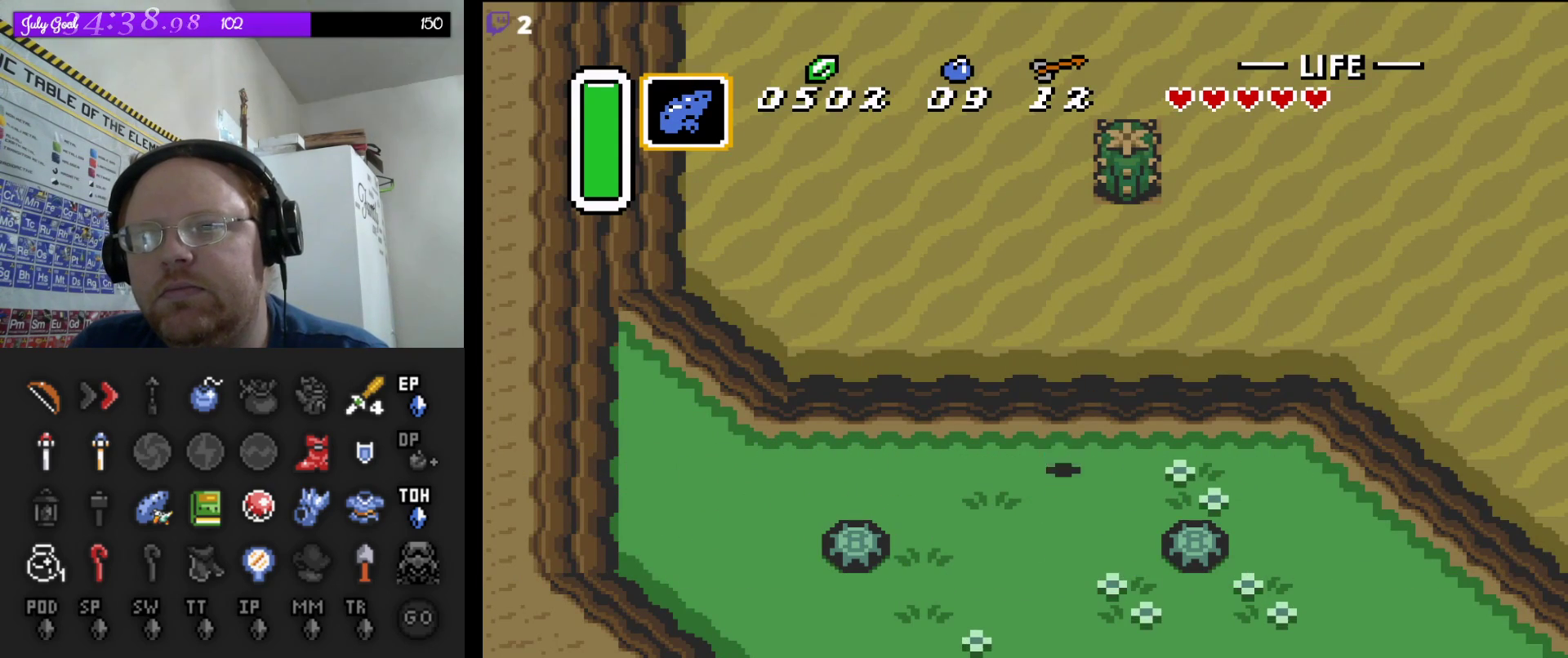
{"buttons": ["DPAD_UP"], "events": [[167, "DPAD_UP", "up"], [200, "A", "up"], [233, "DPAD_LEFT", "down"], [300, "DPAD_UP", "down"], [450, "DPAD_LEFT", "up"]]}
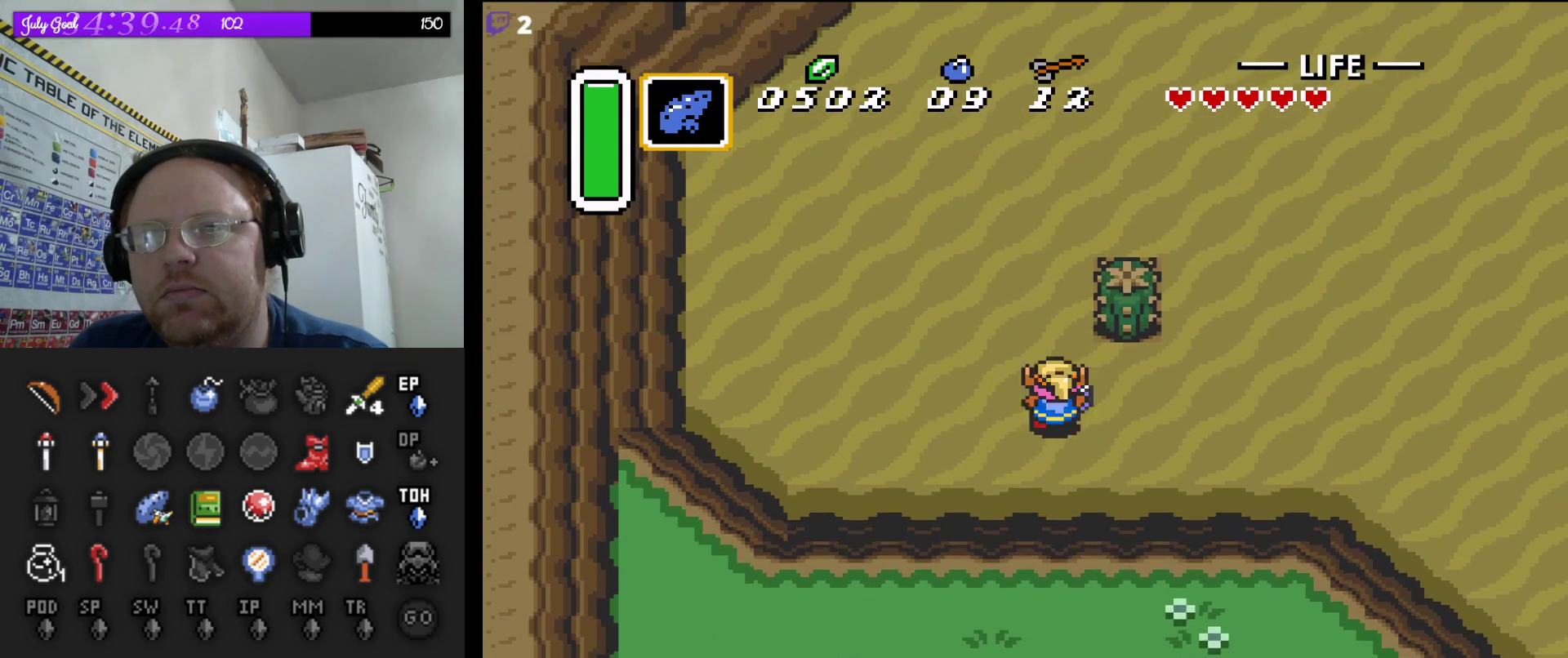
{"buttons": ["A"], "events": [[117, "DPAD_LEFT", "down"], [150, "DPAD_LEFT", "up"], [217, "A", "down"], [350, "DPAD_UP", "up"]]}
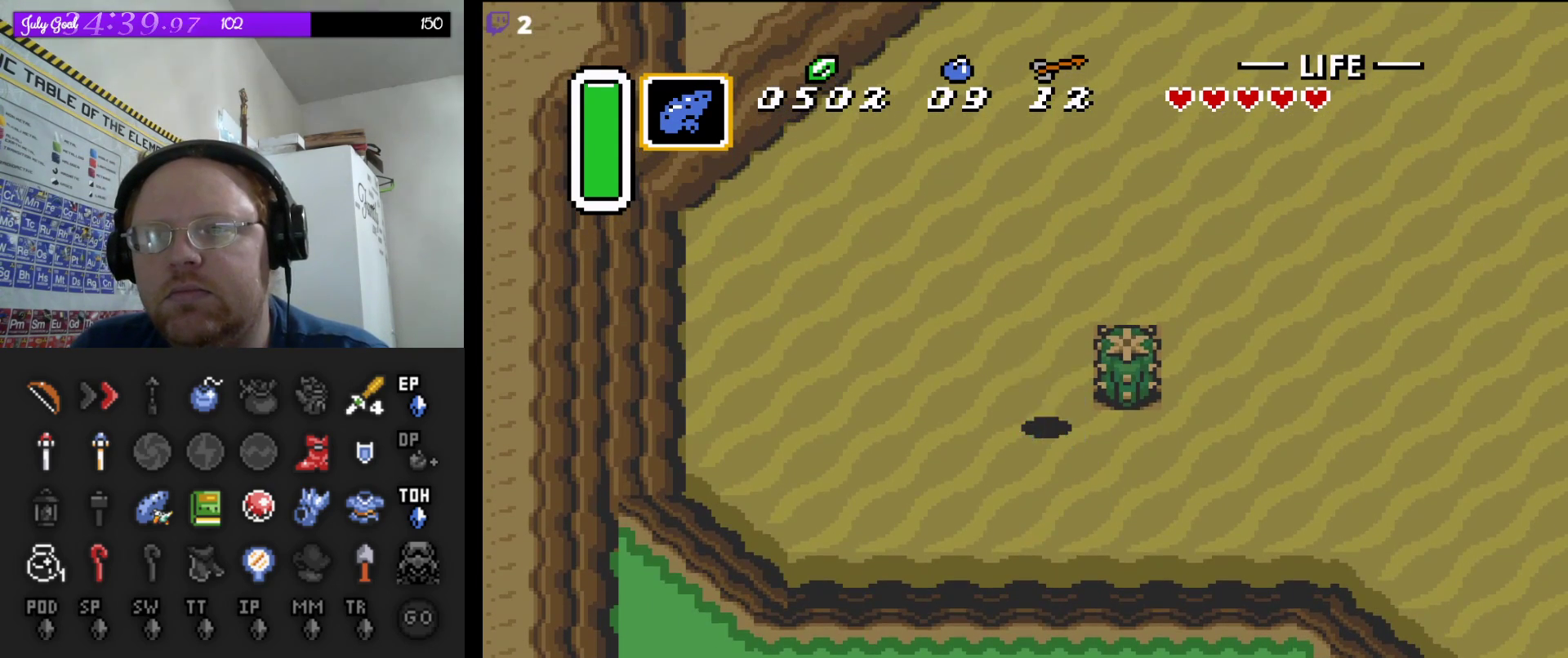
{"buttons": ["A"], "events": []}
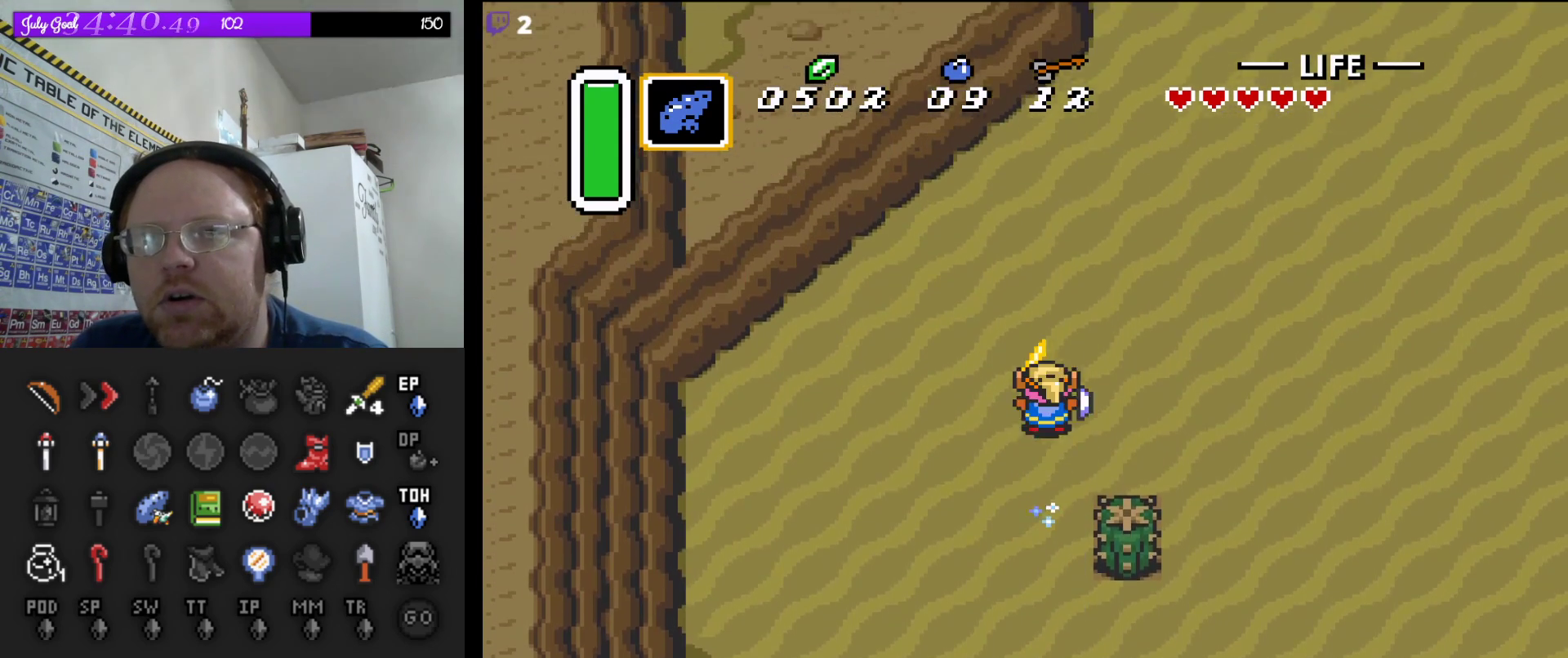
{"buttons": ["A"], "events": []}
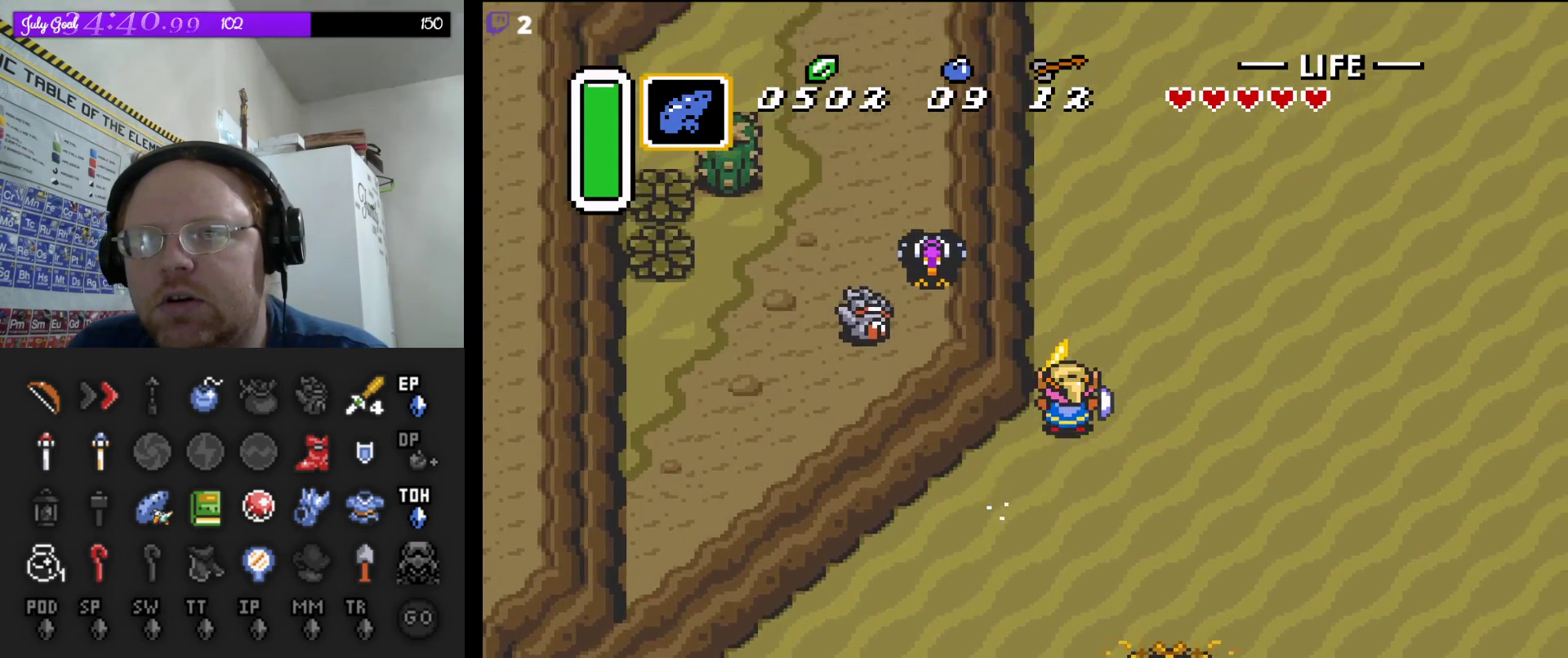
{"buttons": ["DPAD_RIGHT"], "events": [[417, "A", "up"], [433, "DPAD_RIGHT", "down"]]}
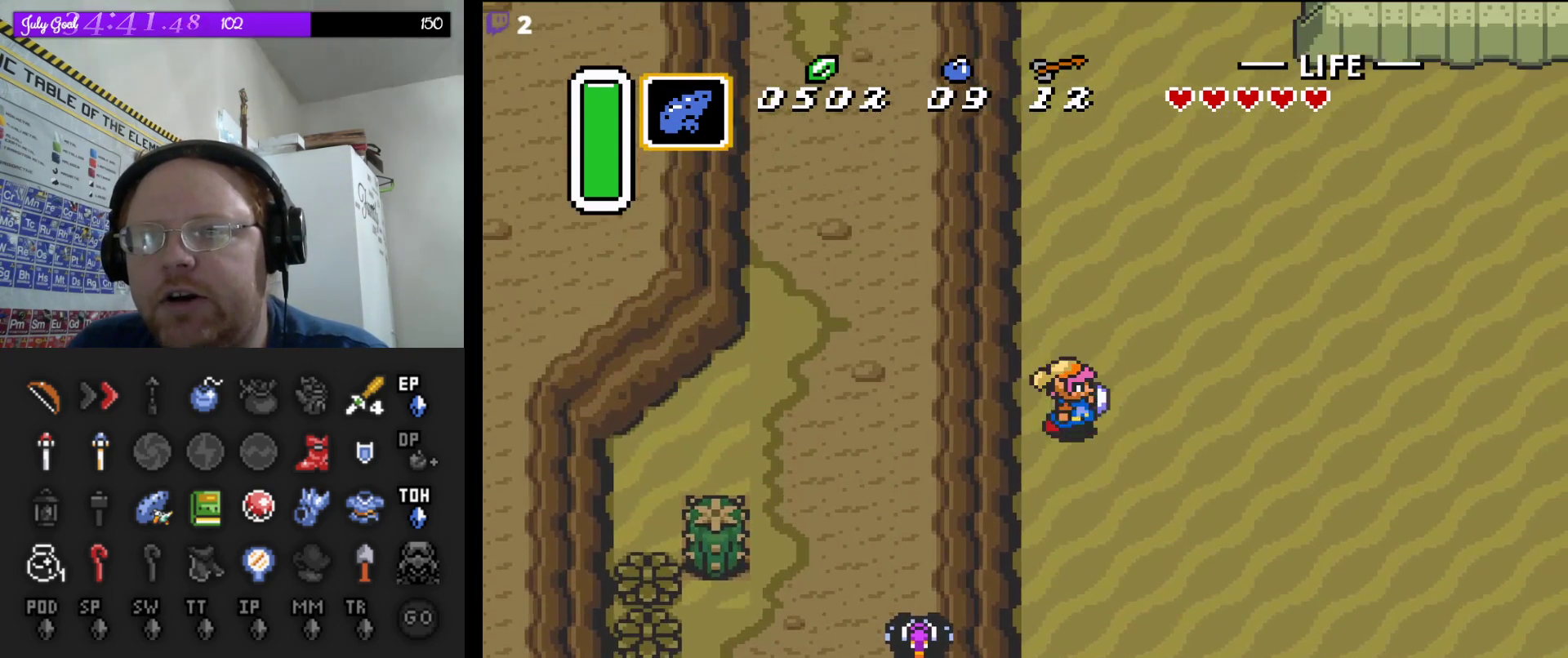
{"buttons": ["A"], "events": [[50, "A", "down"], [67, "DPAD_RIGHT", "up"]]}
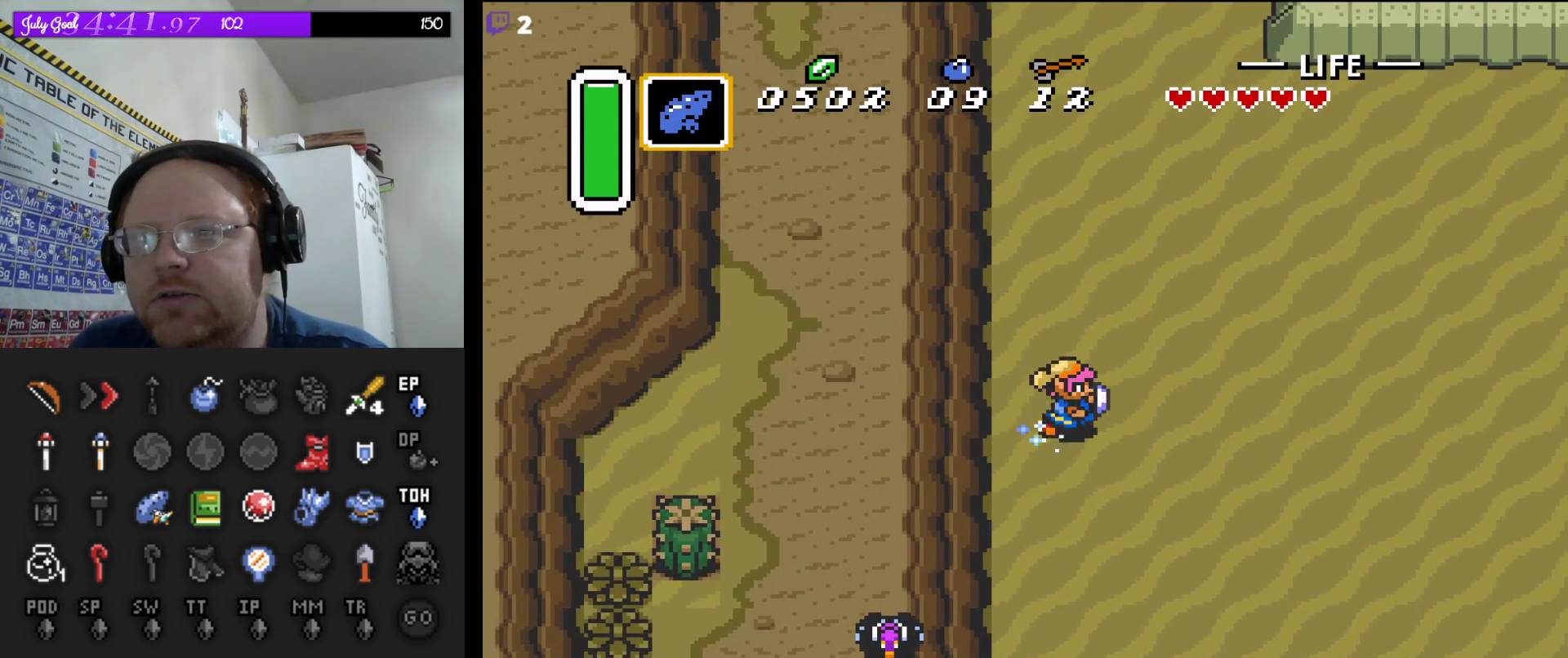
{"buttons": ["A"], "events": []}
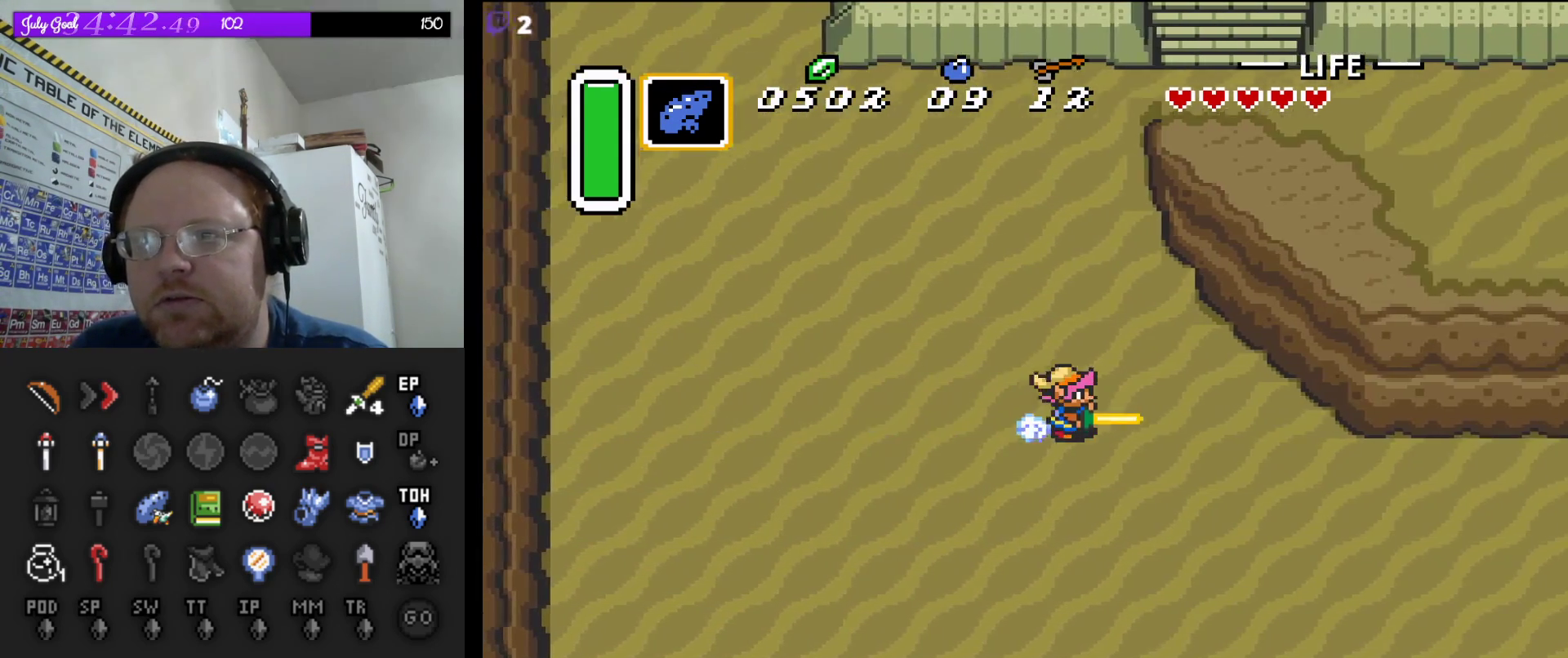
{"buttons": ["A"], "events": []}
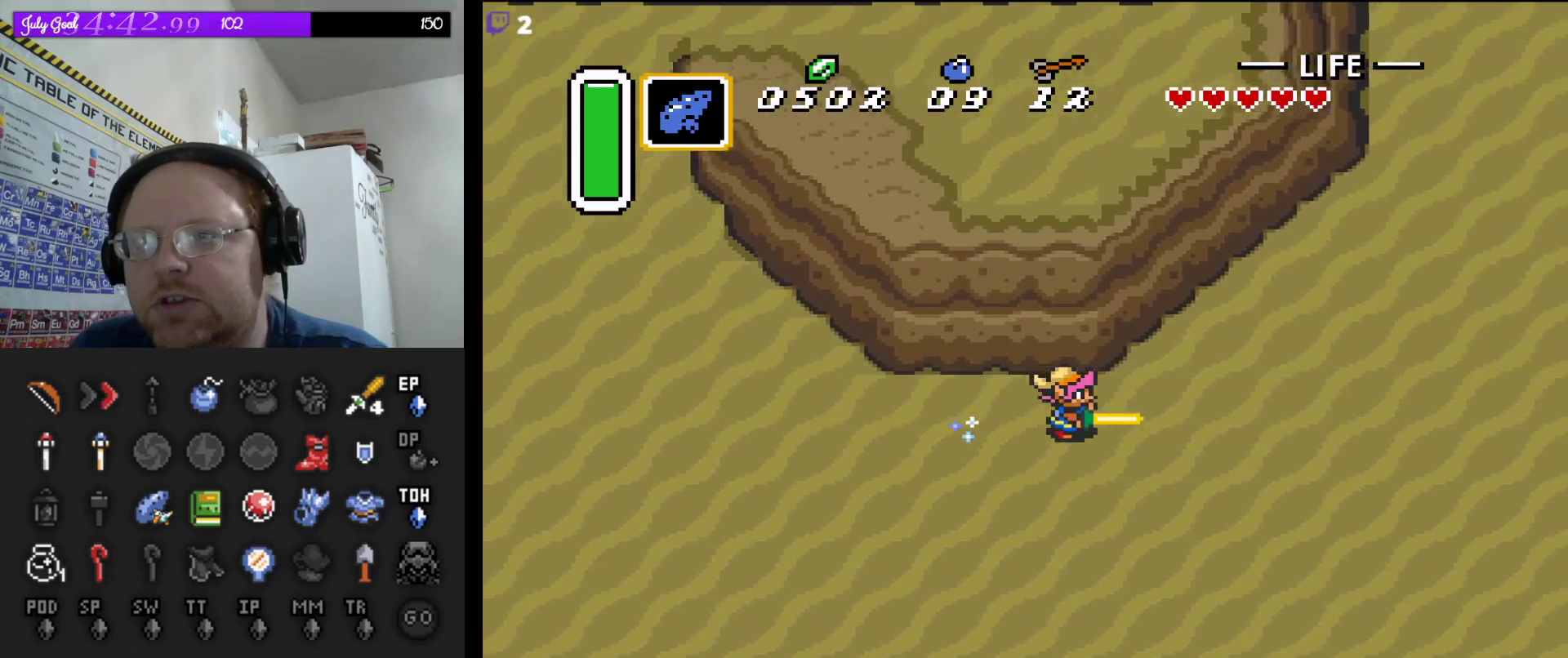
{"buttons": ["A"], "events": []}
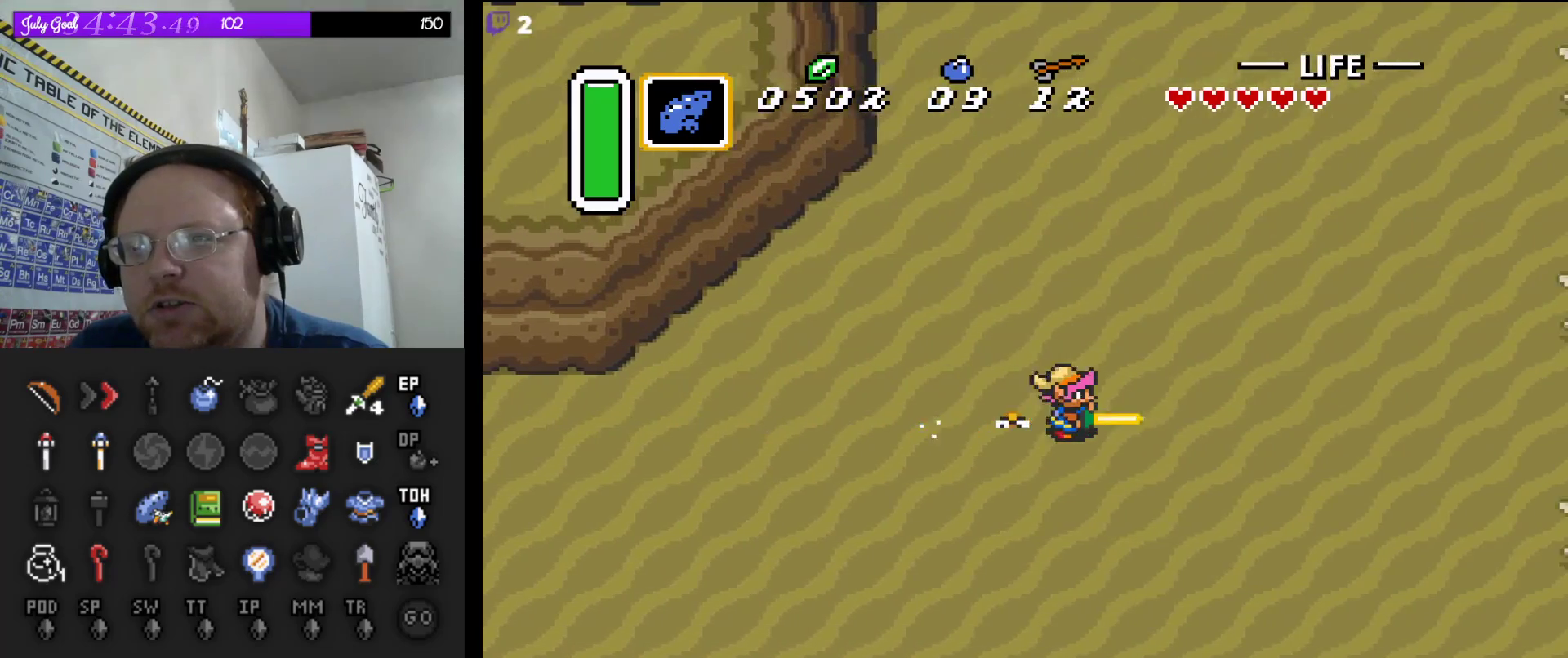
{"buttons": ["A"], "events": []}
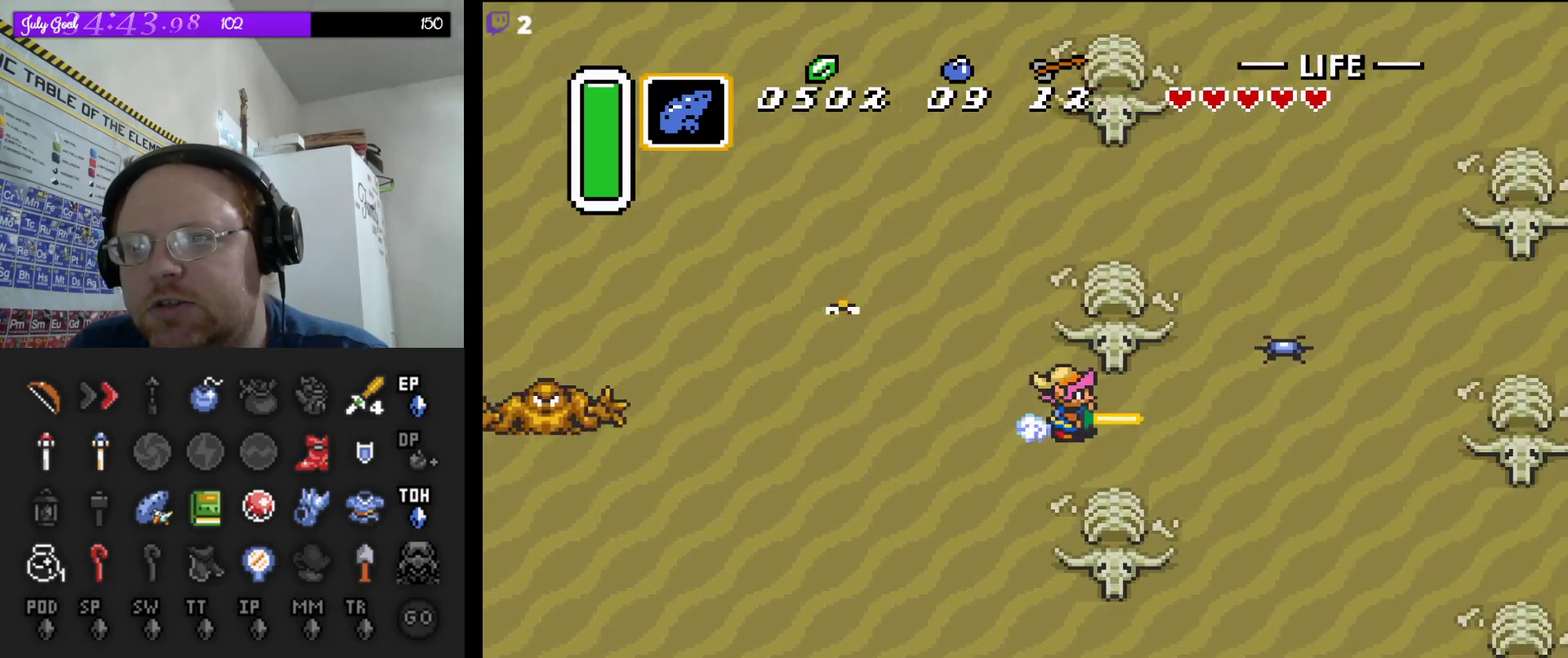
{"buttons": ["DPAD_UP", "DPAD_RIGHT"], "events": [[400, "DPAD_RIGHT", "down"], [417, "DPAD_UP", "down"], [433, "A", "up"], [433, "DPAD_RIGHT", "up"], [500, "DPAD_RIGHT", "down"]]}
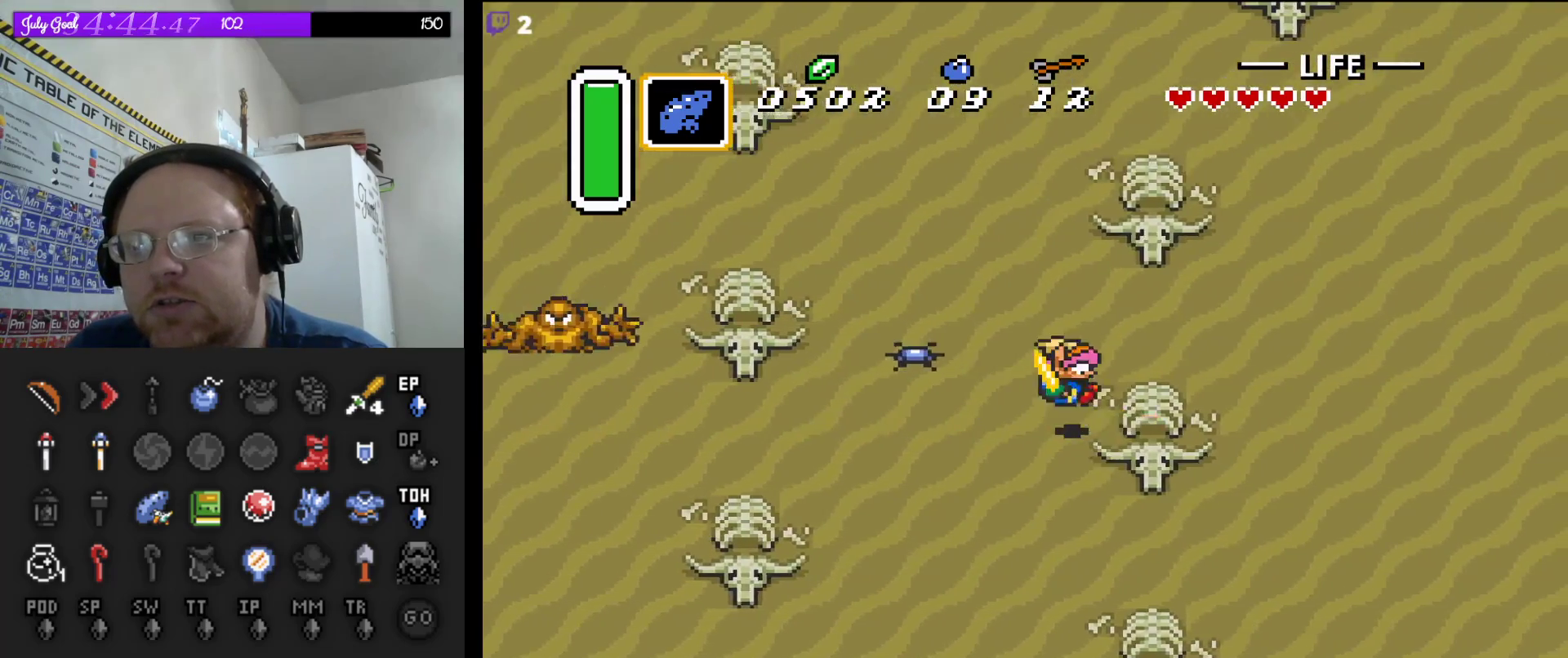
{"buttons": ["DPAD_RIGHT"], "events": [[283, "DPAD_UP", "up"]]}
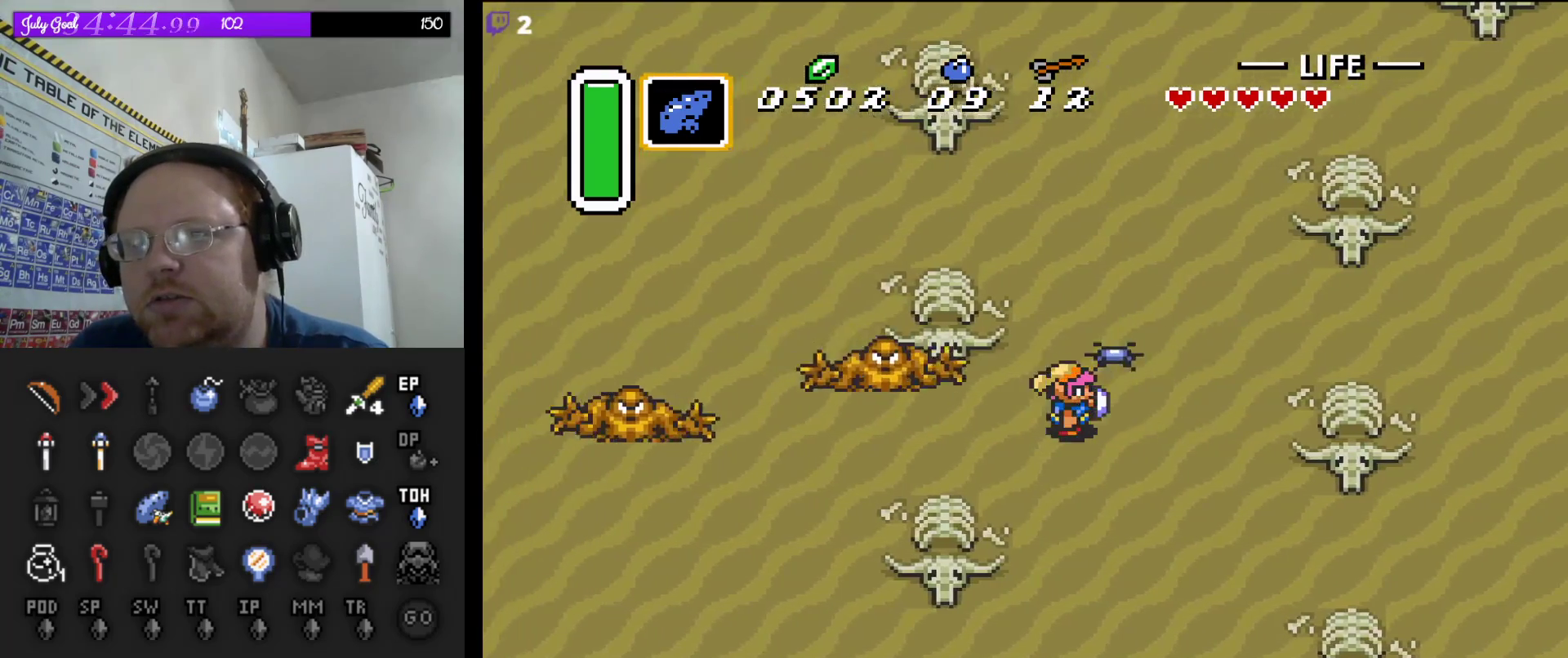
{"buttons": ["DPAD_UP", "DPAD_RIGHT"], "events": [[300, "DPAD_UP", "down"]]}
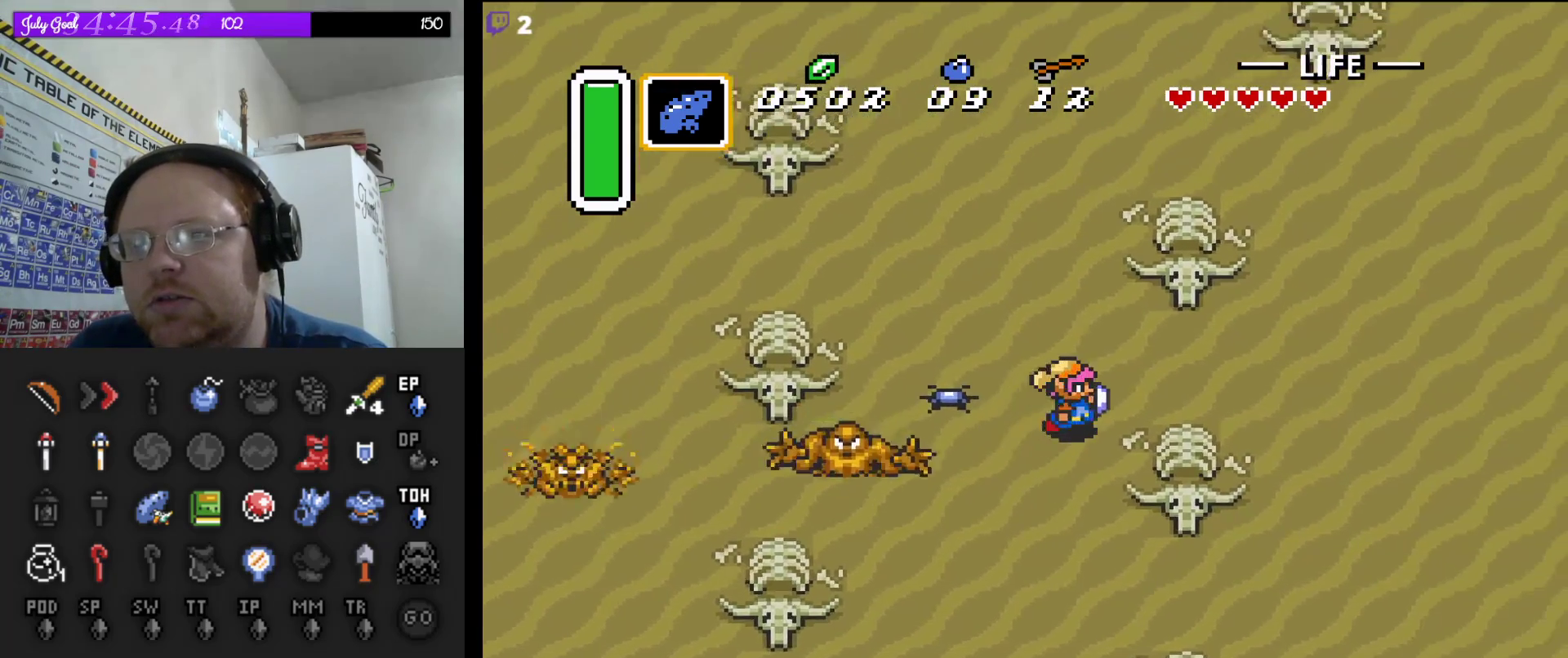
{"buttons": ["DPAD_UP", "DPAD_RIGHT"], "events": [[367, "DPAD_UP", "up"], [467, "DPAD_UP", "down"]]}
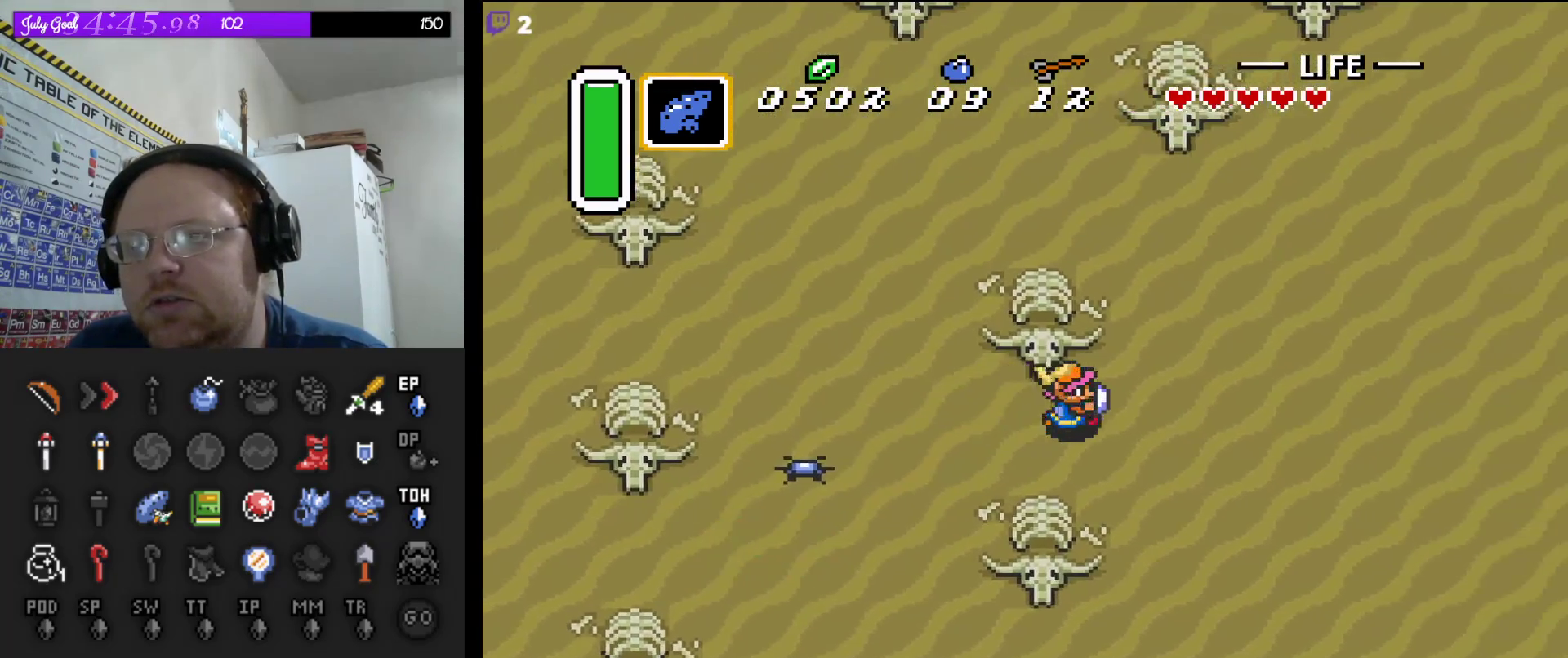
{"buttons": ["DPAD_UP", "DPAD_RIGHT"], "events": []}
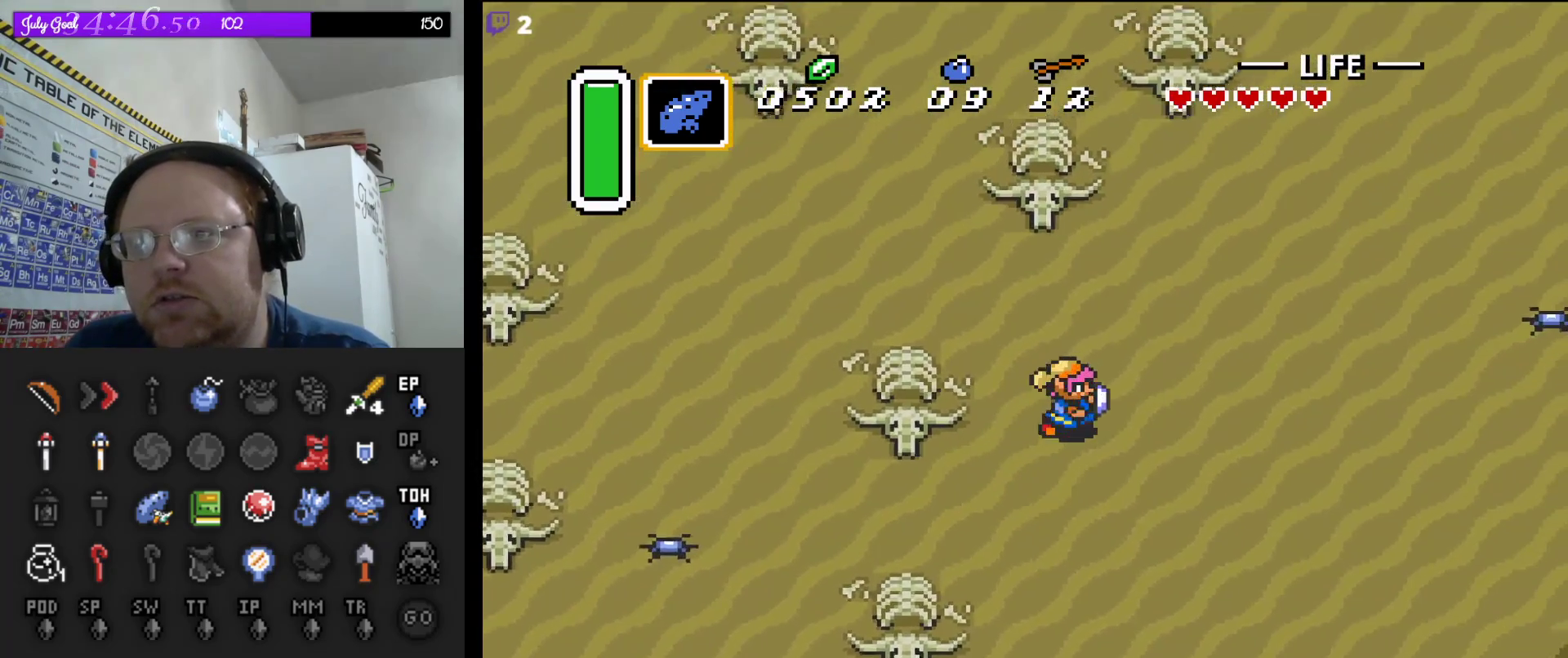
{"buttons": ["DPAD_UP", "DPAD_RIGHT"], "events": []}
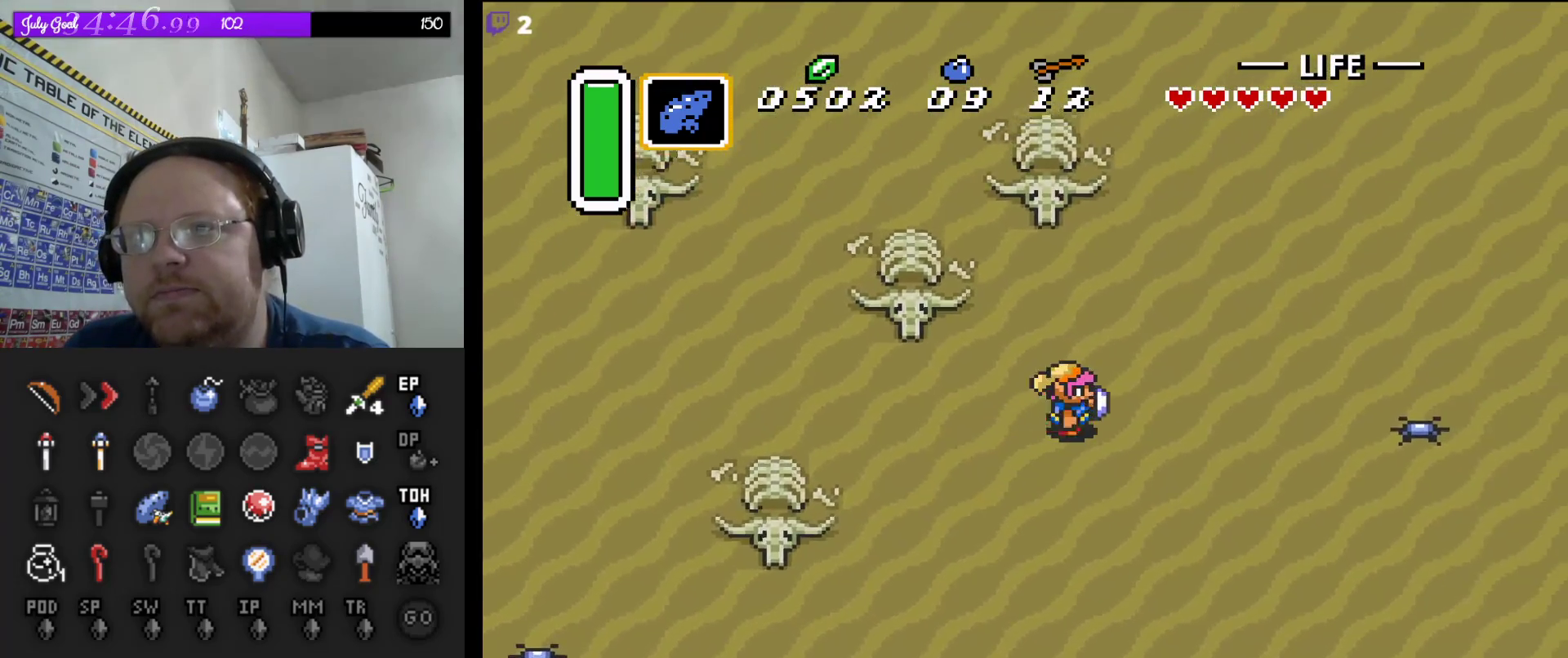
{"buttons": ["DPAD_UP", "DPAD_RIGHT"], "events": []}
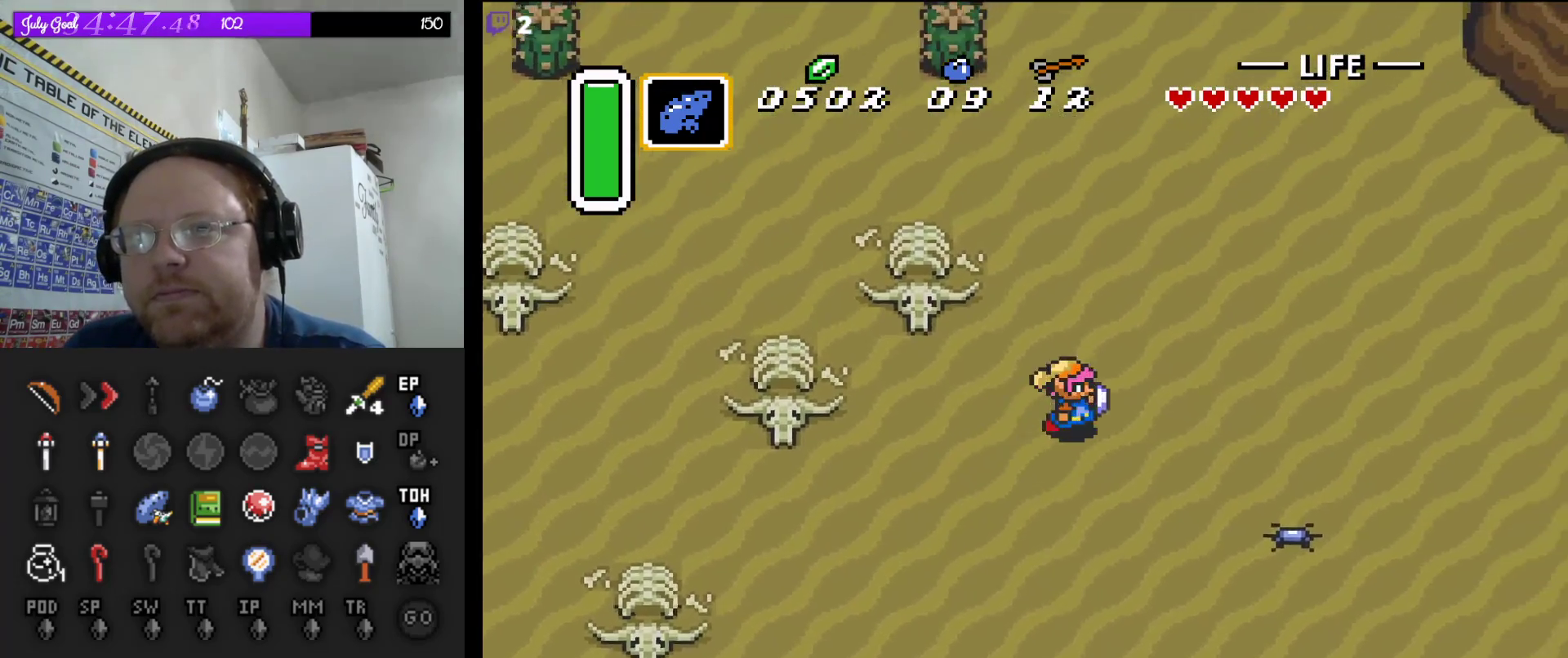
{"buttons": ["DPAD_UP"], "events": [[33, "DPAD_RIGHT", "up"]]}
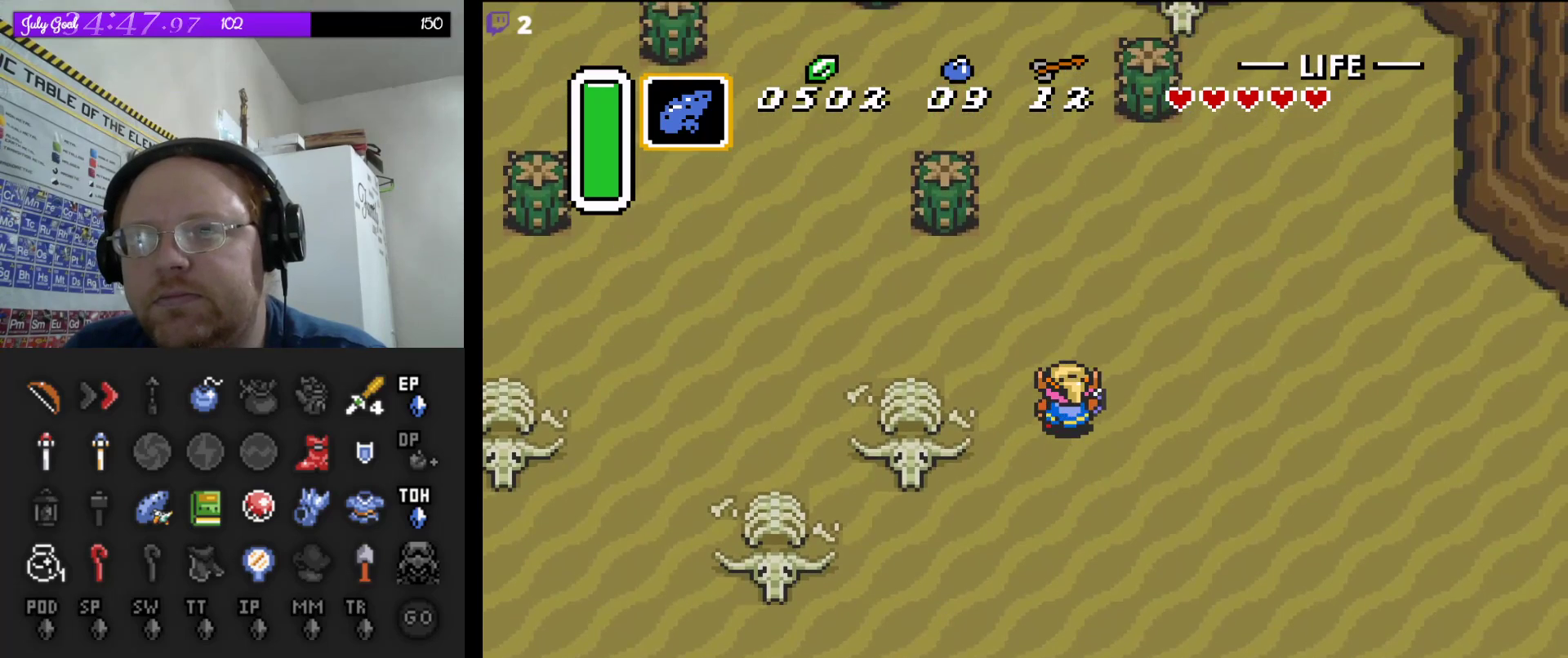
{"buttons": ["DPAD_UP"], "events": [[150, "DPAD_LEFT", "down"], [283, "DPAD_LEFT", "up"]]}
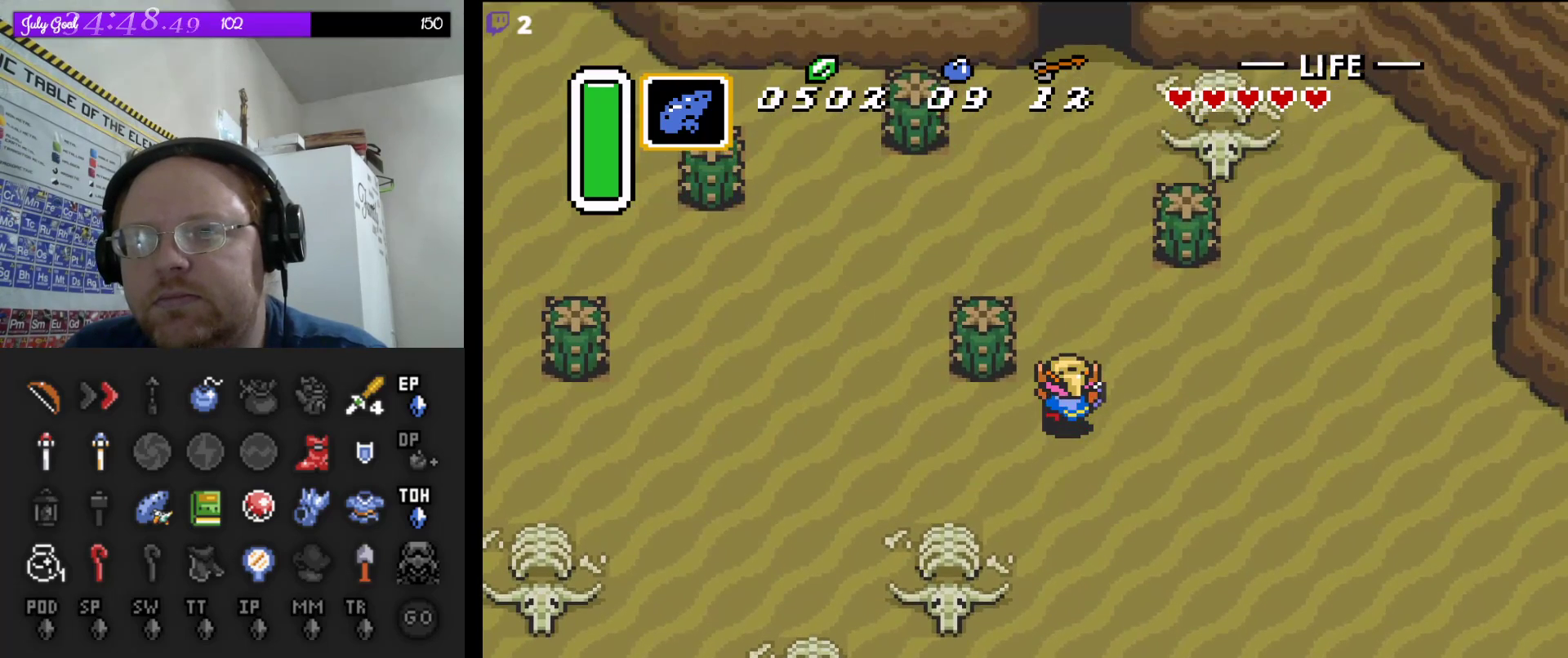
{"buttons": ["DPAD_UP"], "events": []}